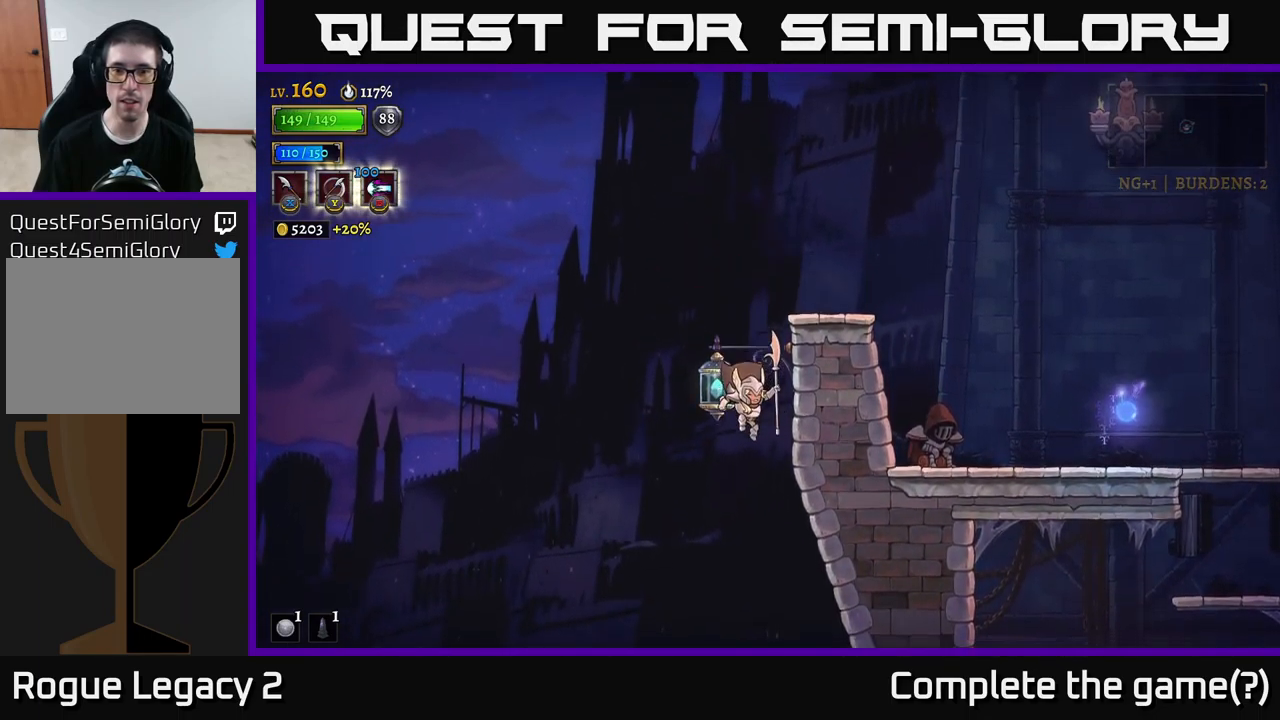
Gameplay with a controller (Xbox layout); each line is a JSON object with the inputs held at the frame after it. "events" lists button and stick changes between this image and that frame as [ms after this image, input, new state], when the widget could be followed in between.
{"buttons": [], "left_stick": "right", "right_stick": "center", "events": [[17, "left_stick", "center"], [433, "left_stick", "right"]]}
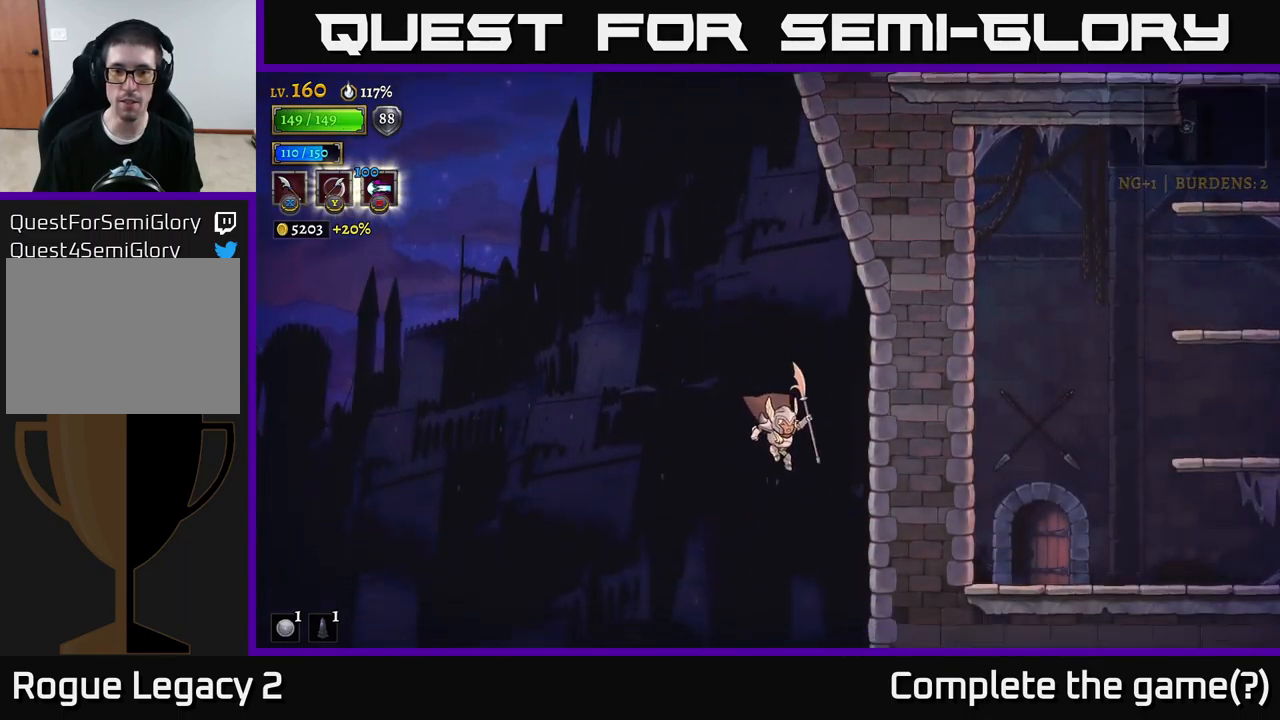
{"buttons": [], "left_stick": "center", "right_stick": "center", "events": [[133, "left_stick", "center"]]}
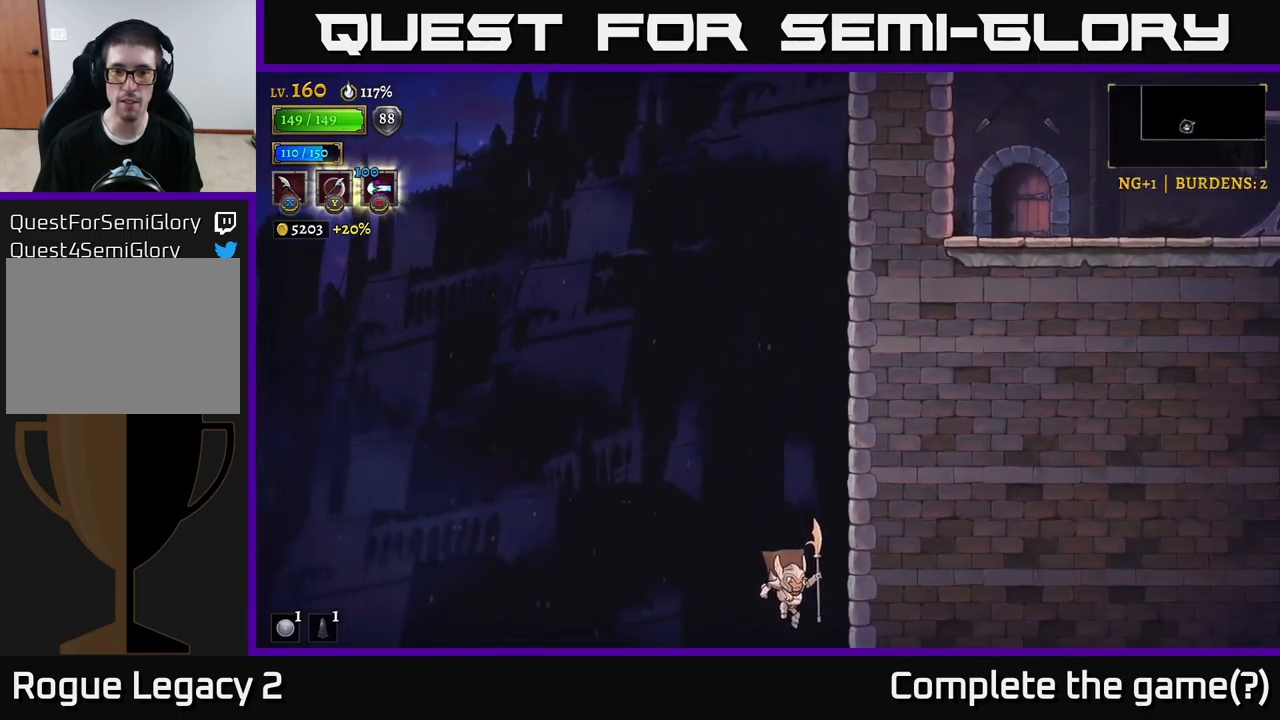
{"buttons": [], "left_stick": "center", "right_stick": "center", "events": [[183, "A", "down"], [317, "A", "up"]]}
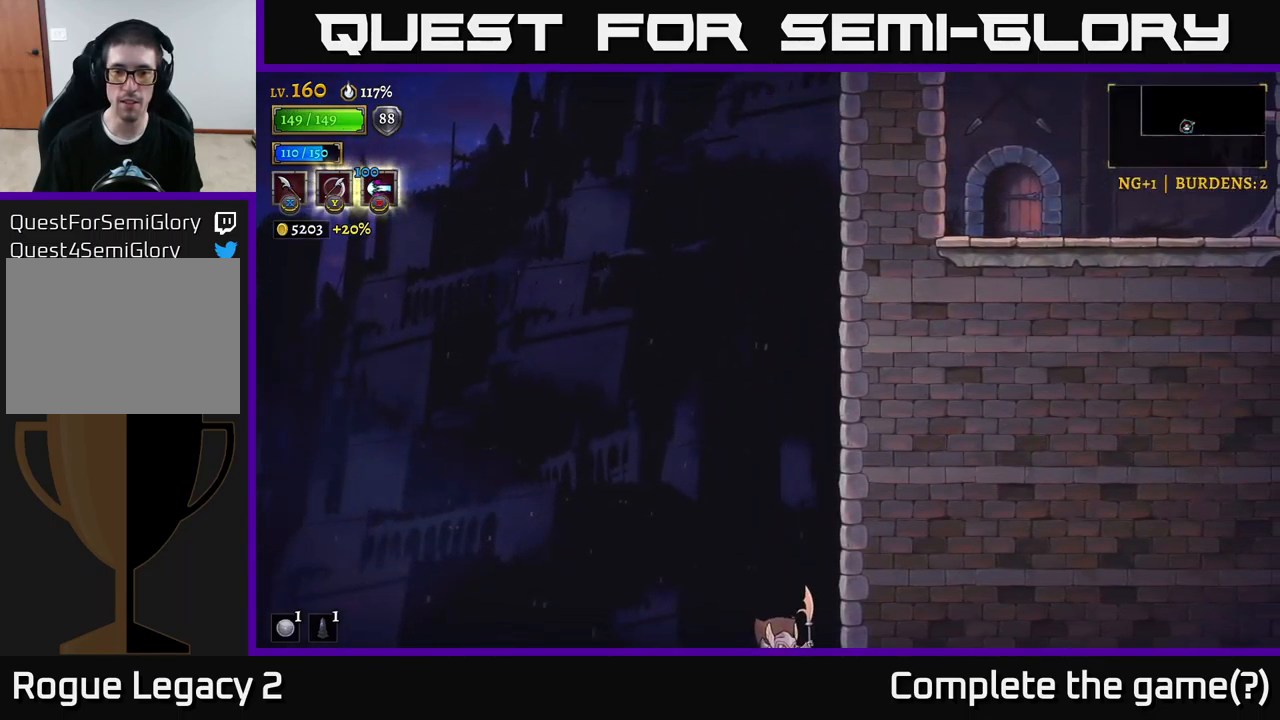
{"buttons": [], "left_stick": "center", "right_stick": "center", "events": []}
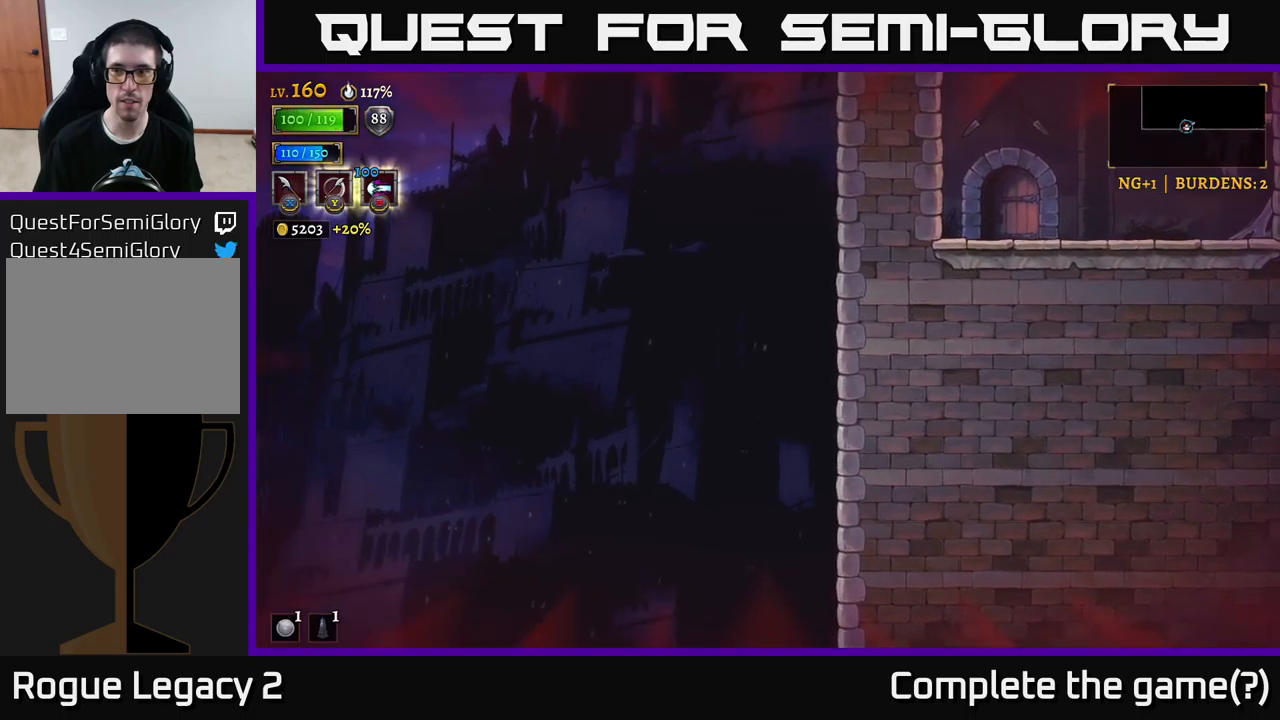
{"buttons": [], "left_stick": "center", "right_stick": "center", "events": []}
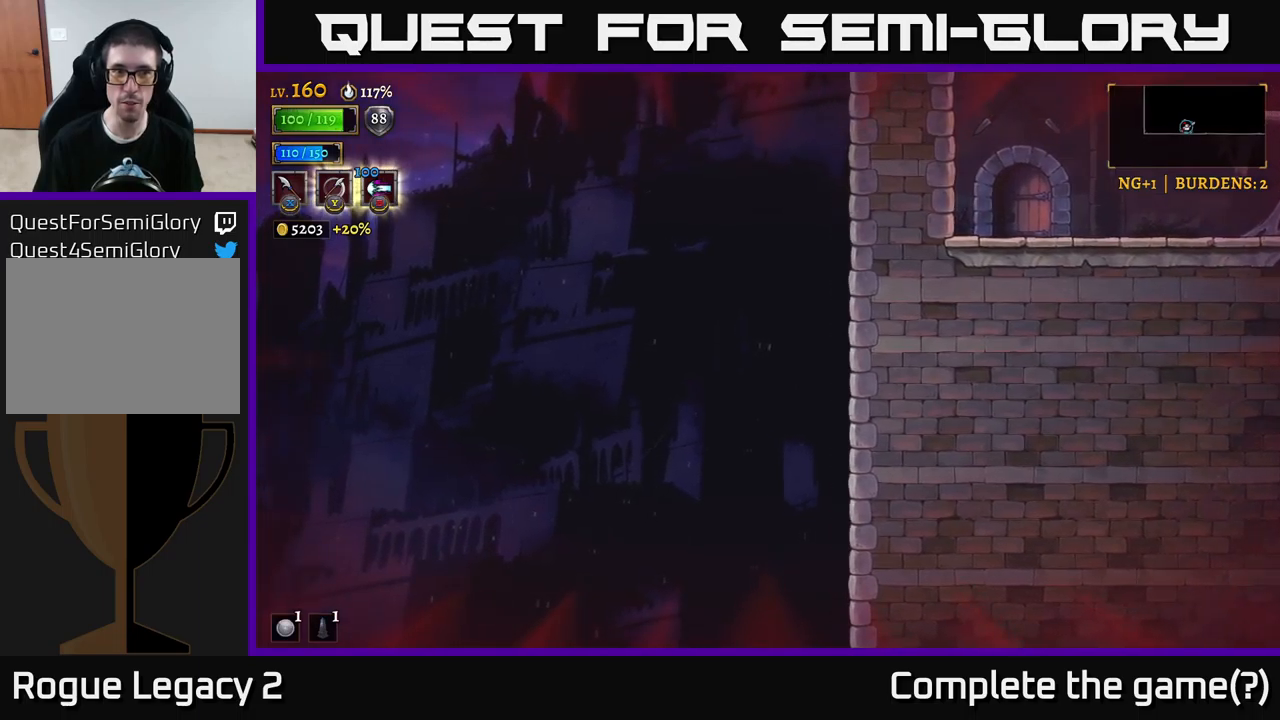
{"buttons": [], "left_stick": "right", "right_stick": "center", "events": [[417, "left_stick", "right"]]}
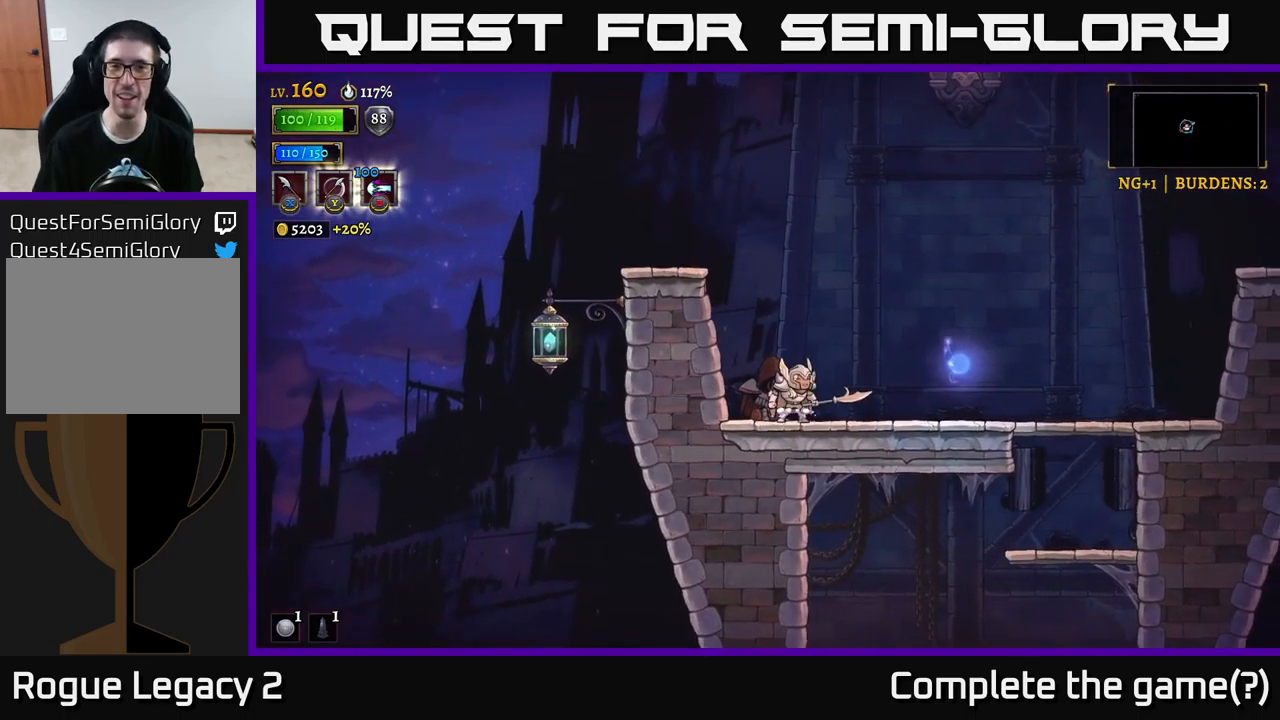
{"buttons": [], "left_stick": "right", "right_stick": "center", "events": []}
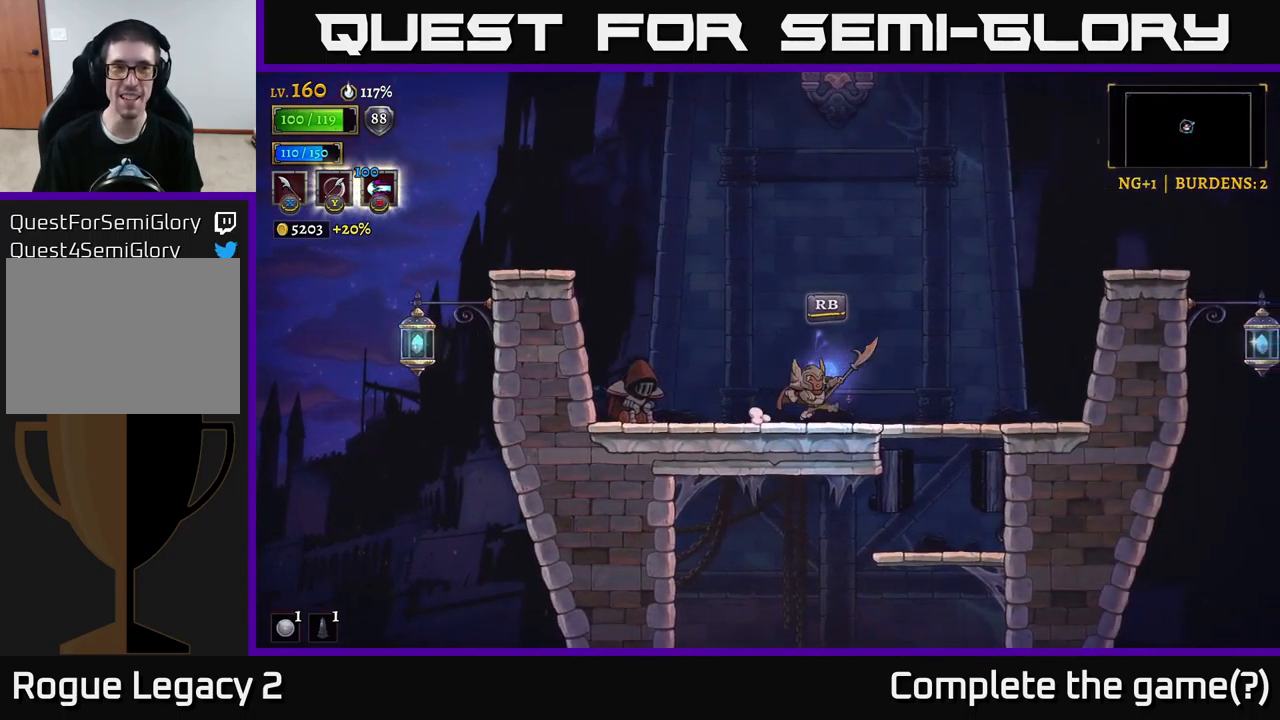
{"buttons": [], "left_stick": "right", "right_stick": "center", "events": []}
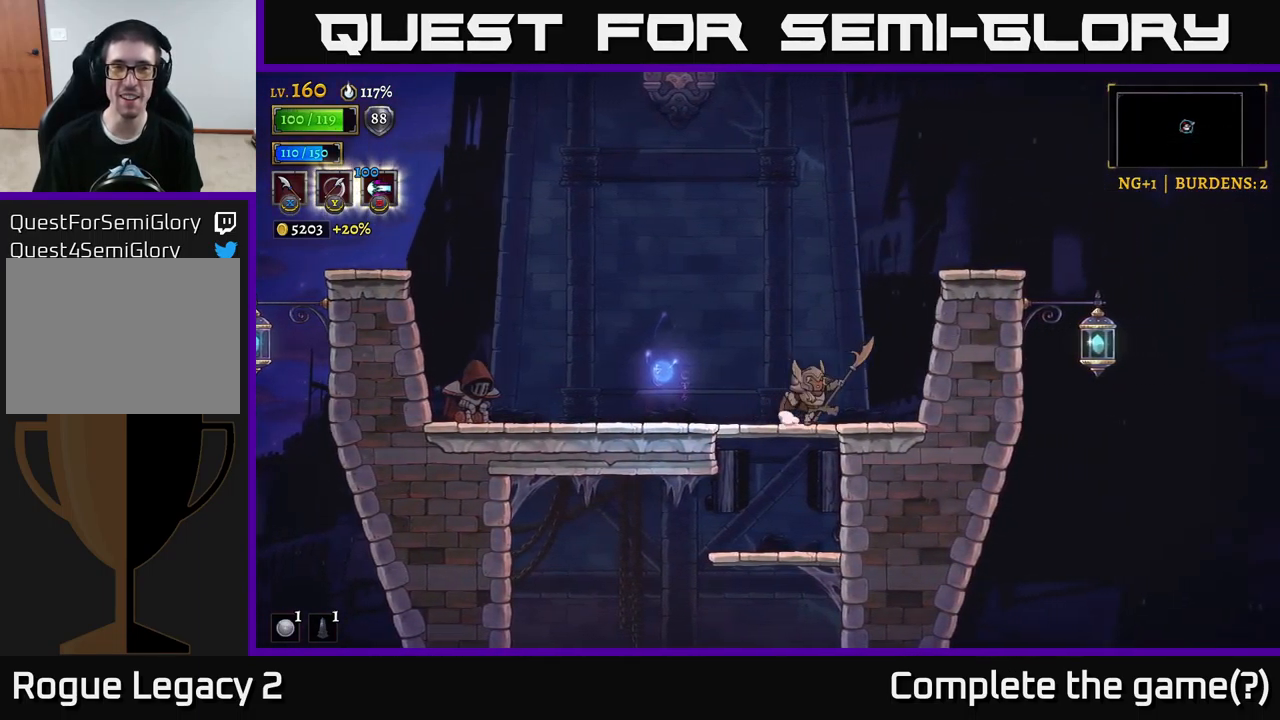
{"buttons": [], "left_stick": "right", "right_stick": "center", "events": [[117, "A", "down"], [483, "A", "up"]]}
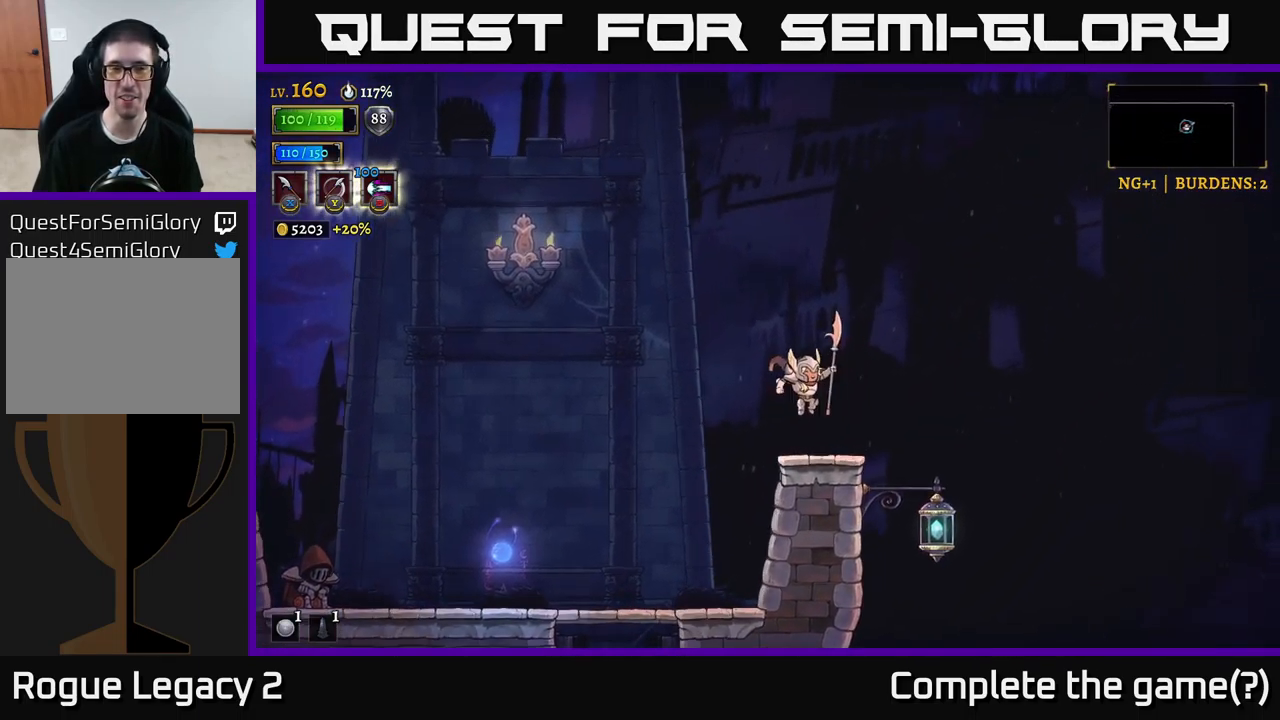
{"buttons": [], "left_stick": "left", "right_stick": "center", "events": [[17, "left_stick", "center"], [150, "left_stick", "left"]]}
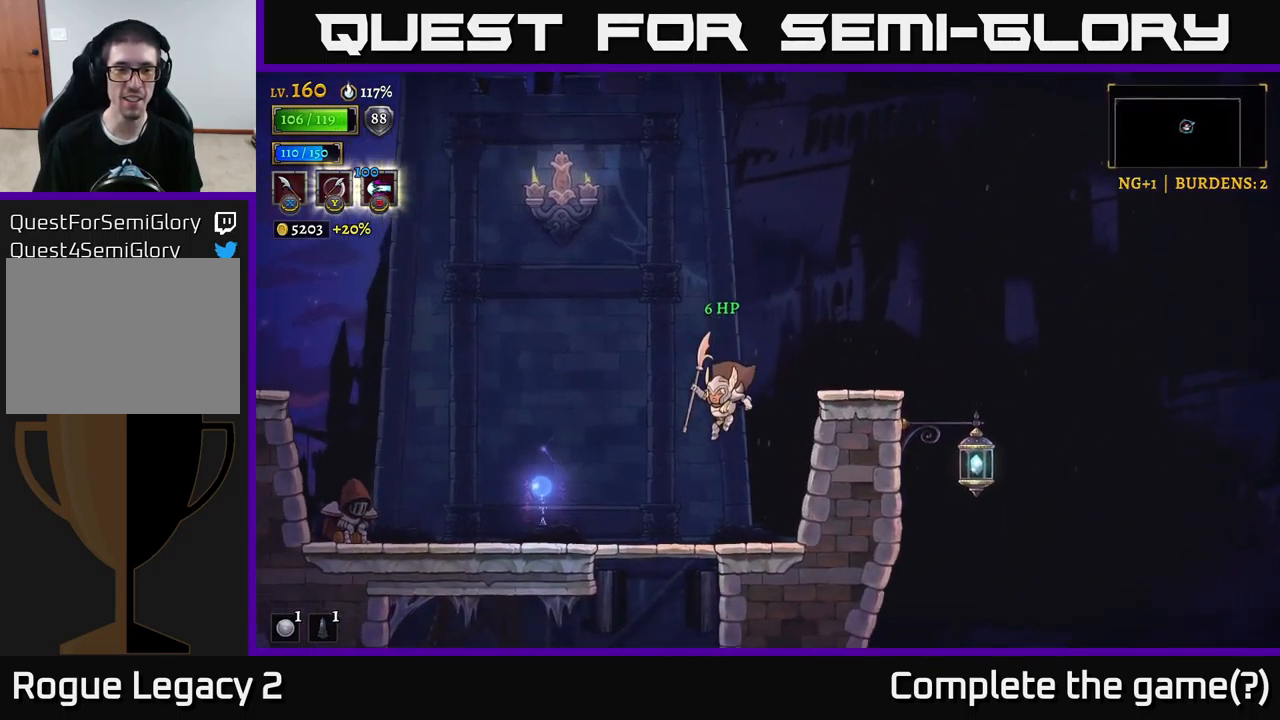
{"buttons": [], "left_stick": "down", "right_stick": "center", "events": [[167, "left_stick", "down"], [367, "A", "down"], [467, "A", "up"]]}
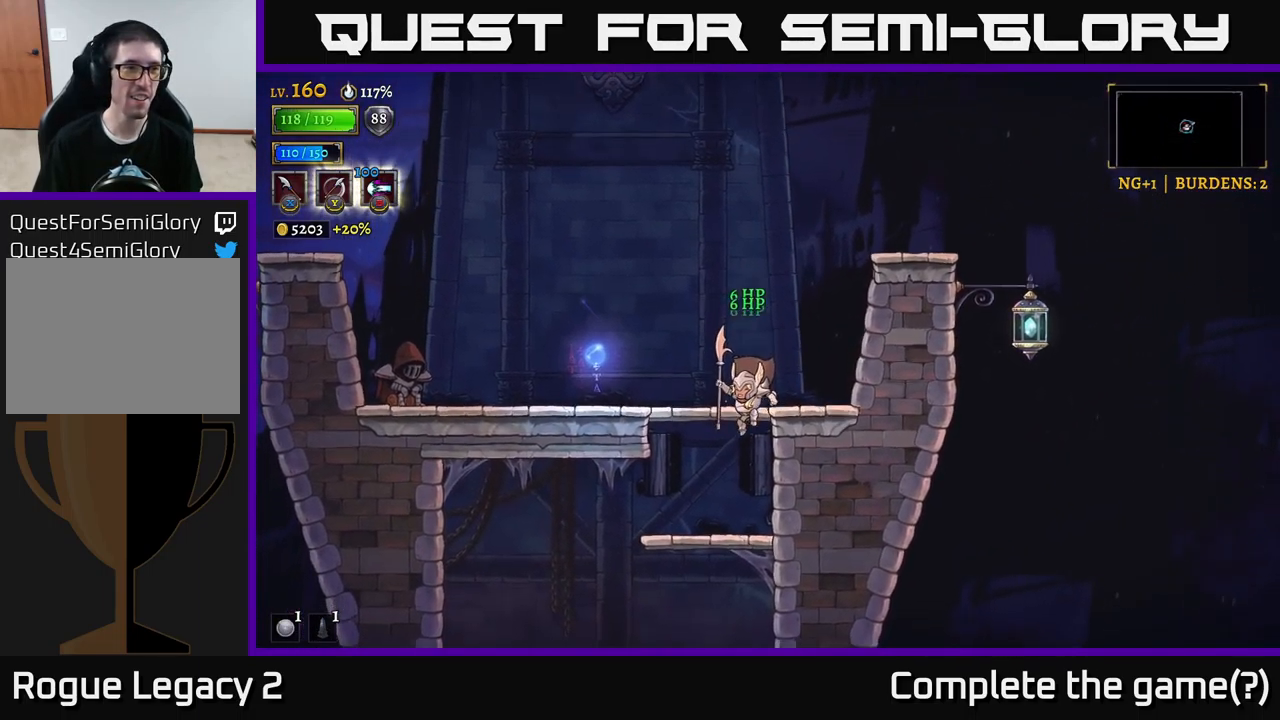
{"buttons": [], "left_stick": "down-left", "right_stick": "center", "events": [[100, "left_stick", "down-left"], [200, "left_stick", "left"], [433, "left_stick", "down-left"]]}
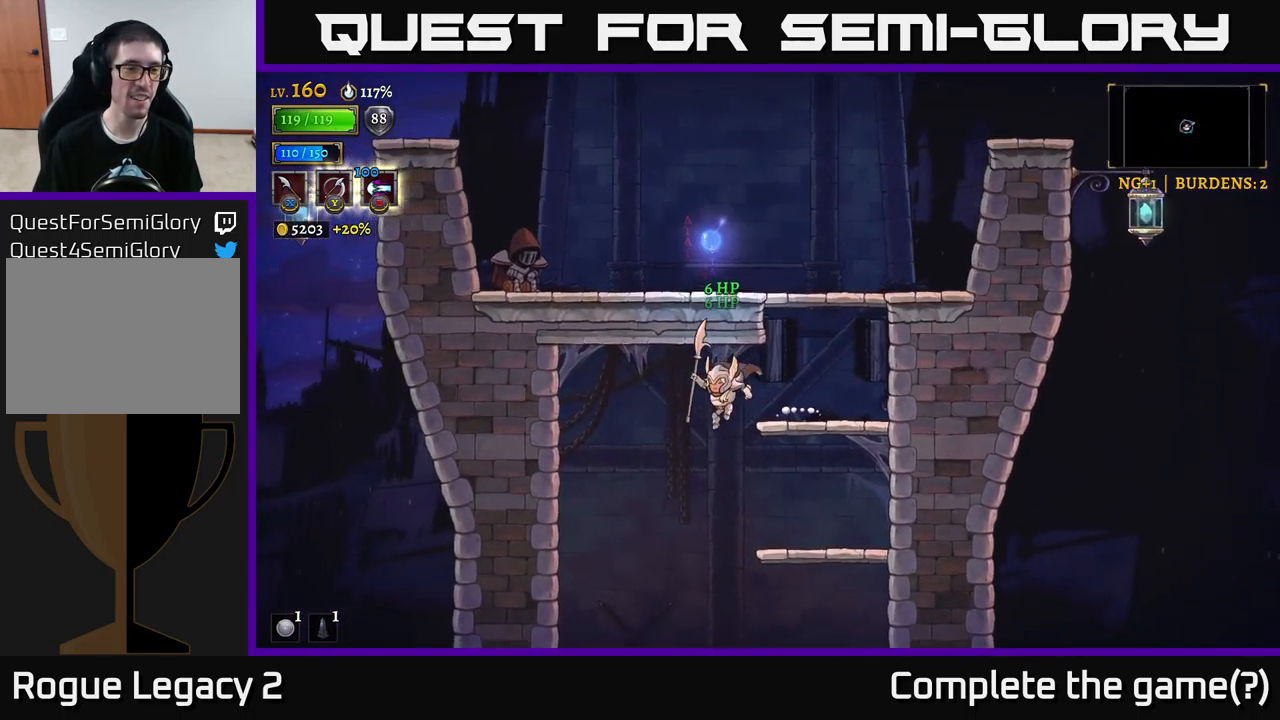
{"buttons": [], "left_stick": "center", "right_stick": "center", "events": [[83, "left_stick", "down"], [200, "left_stick", "center"]]}
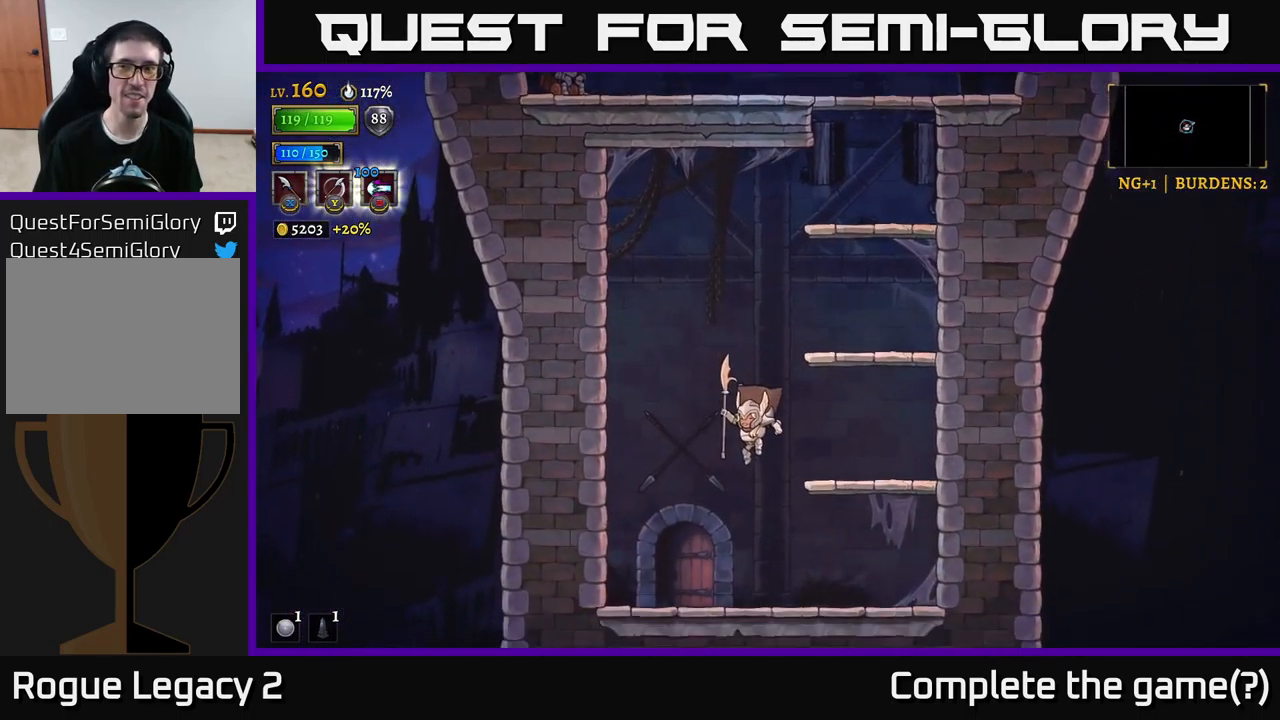
{"buttons": [], "left_stick": "down-left", "right_stick": "center", "events": [[300, "left_stick", "down"], [484, "left_stick", "down-left"]]}
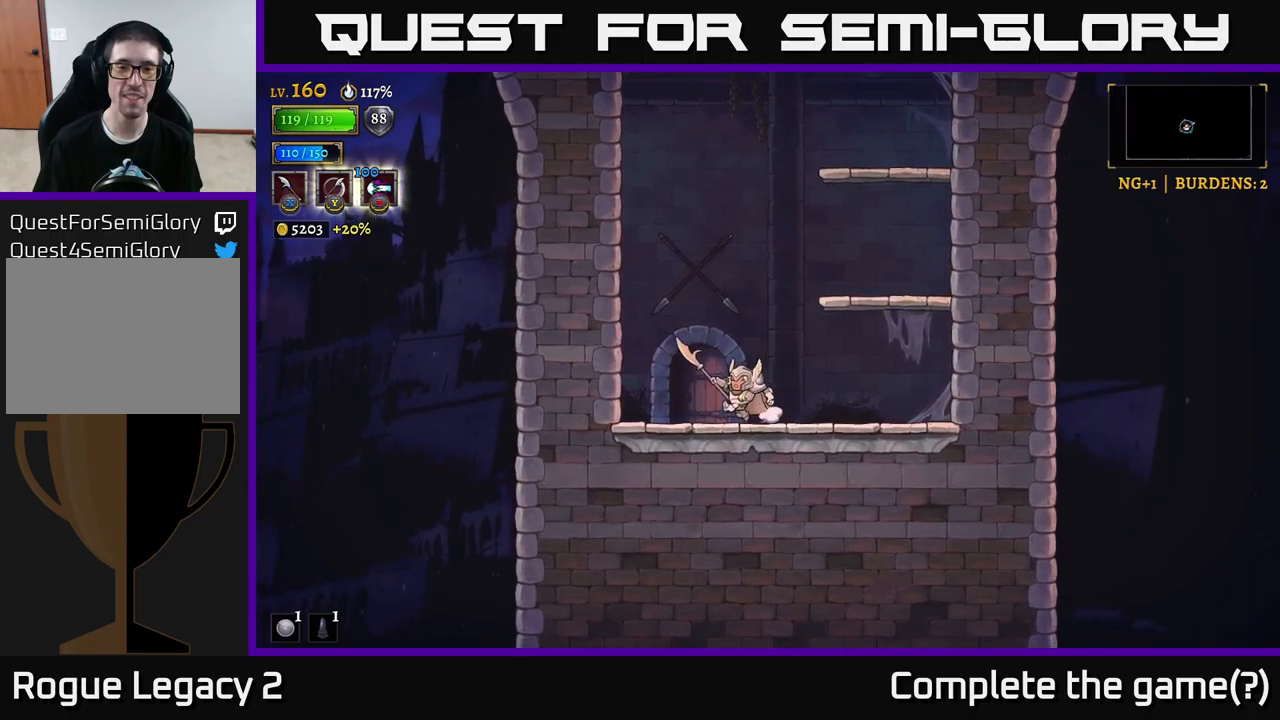
{"buttons": [], "left_stick": "center", "right_stick": "center", "events": [[167, "left_stick", "center"], [217, "R1", "down"], [317, "R1", "up"]]}
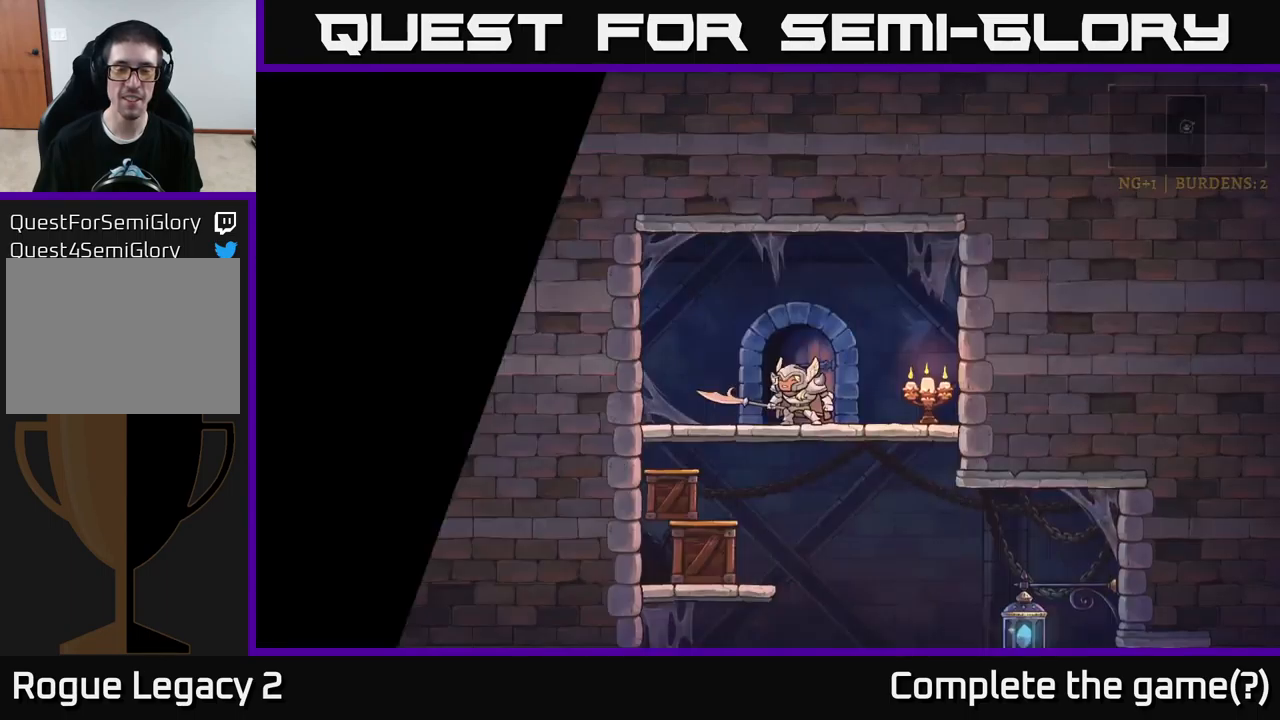
{"buttons": [], "left_stick": "down-right", "right_stick": "center", "events": [[200, "left_stick", "down"], [384, "left_stick", "down-right"]]}
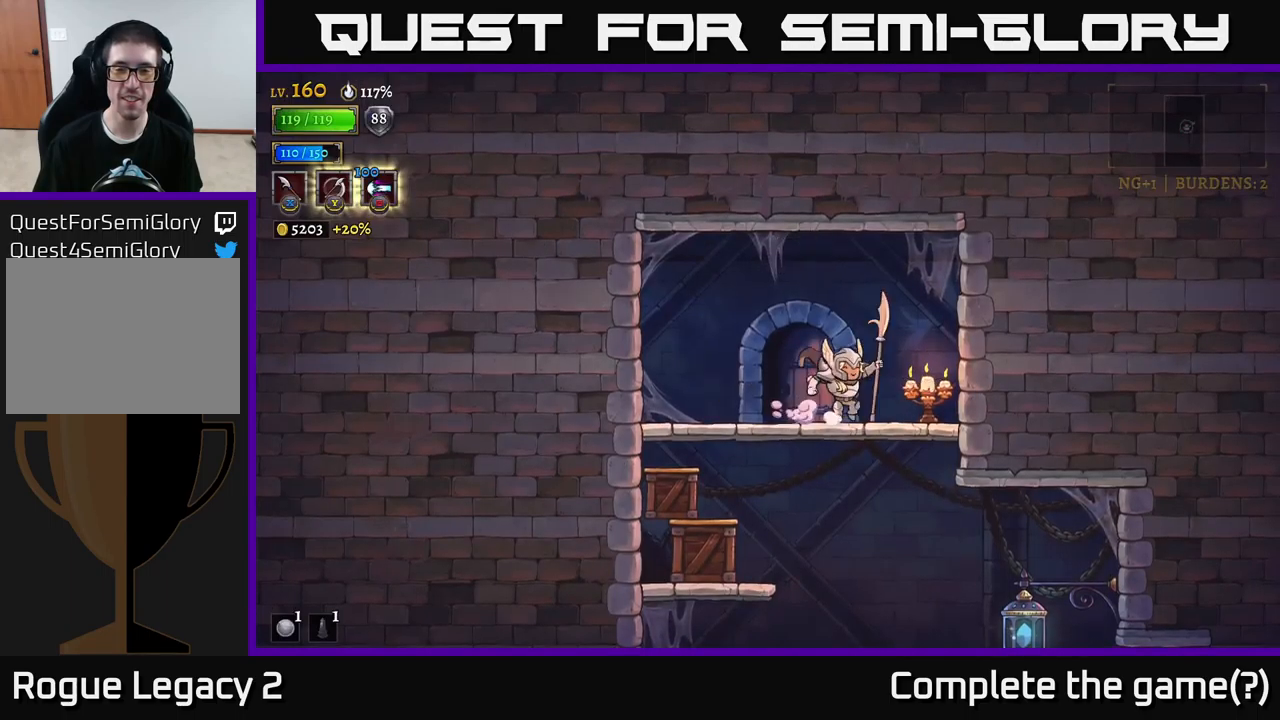
{"buttons": [], "left_stick": "left", "right_stick": "center", "events": [[17, "A", "down"], [17, "left_stick", "down"], [150, "A", "up"], [184, "left_stick", "down-left"], [267, "X", "down"], [400, "left_stick", "center"], [417, "X", "up"], [484, "left_stick", "left"]]}
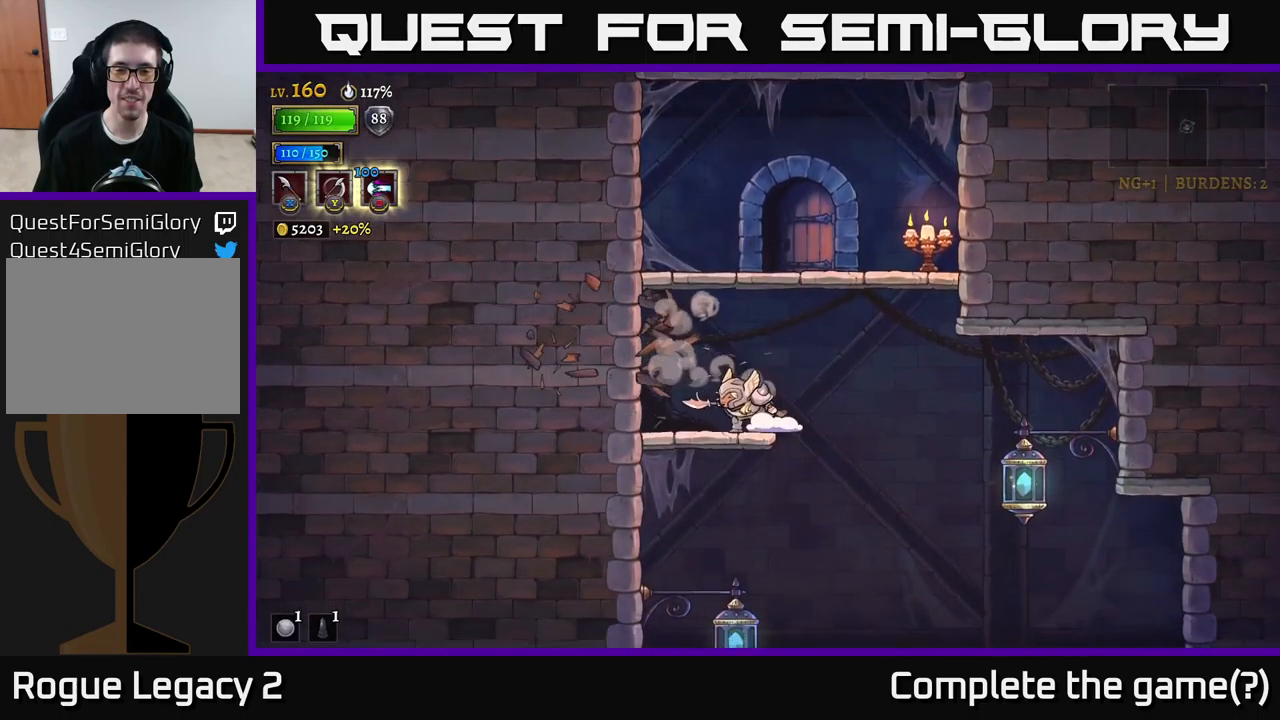
{"buttons": ["X"], "left_stick": "right", "right_stick": "center", "events": [[200, "left_stick", "right"], [384, "A", "down"], [450, "X", "down"], [484, "A", "up"]]}
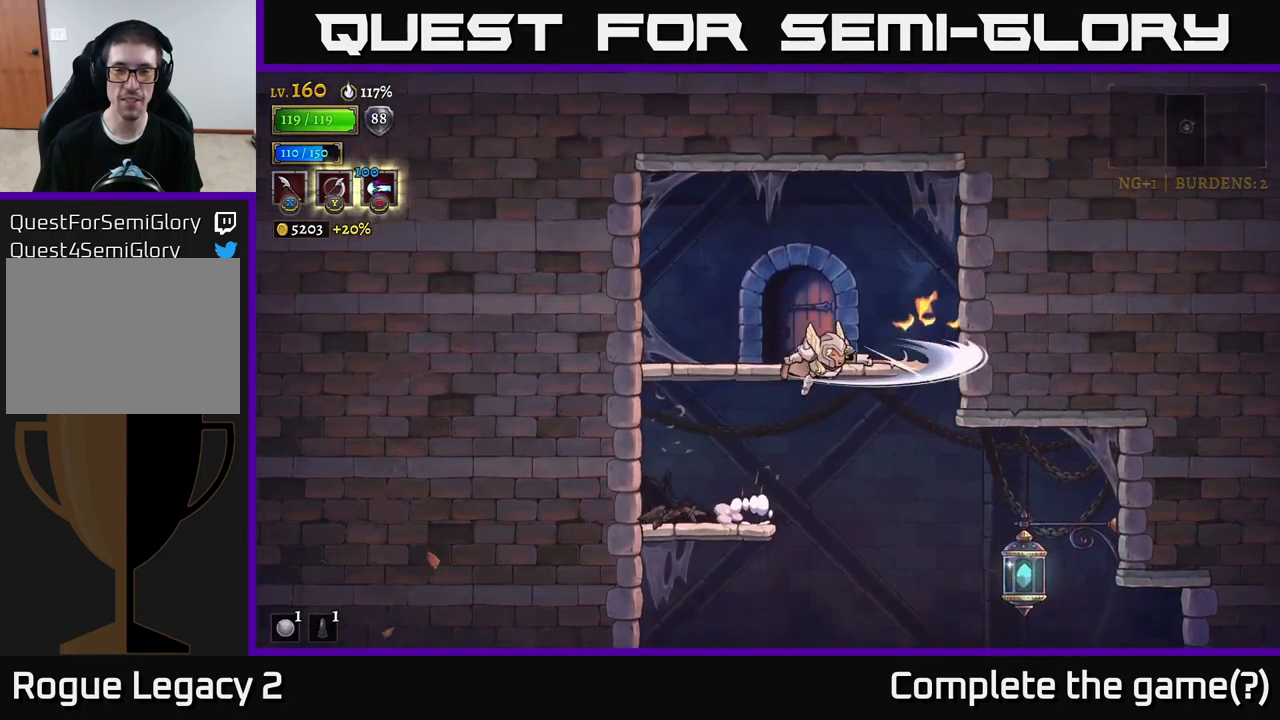
{"buttons": [], "left_stick": "down", "right_stick": "center", "events": [[84, "X", "up"], [350, "left_stick", "down"]]}
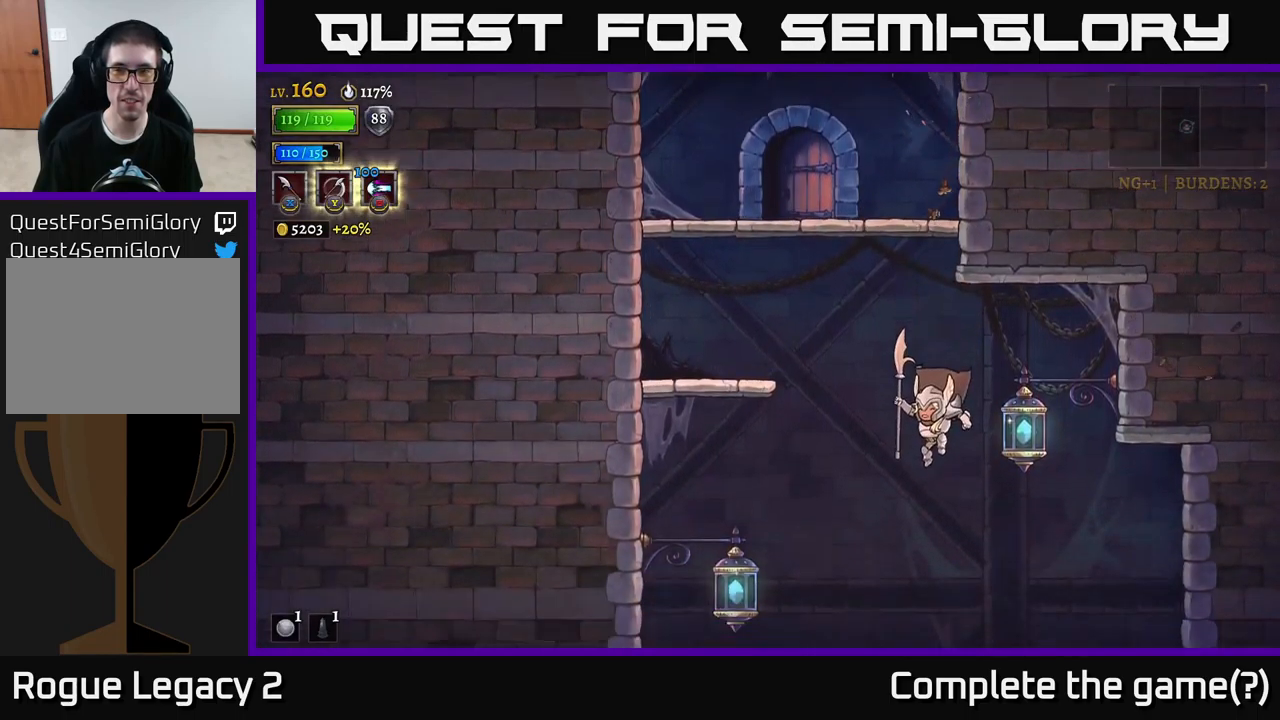
{"buttons": [], "left_stick": "center", "right_stick": "center", "events": [[50, "left_stick", "center"]]}
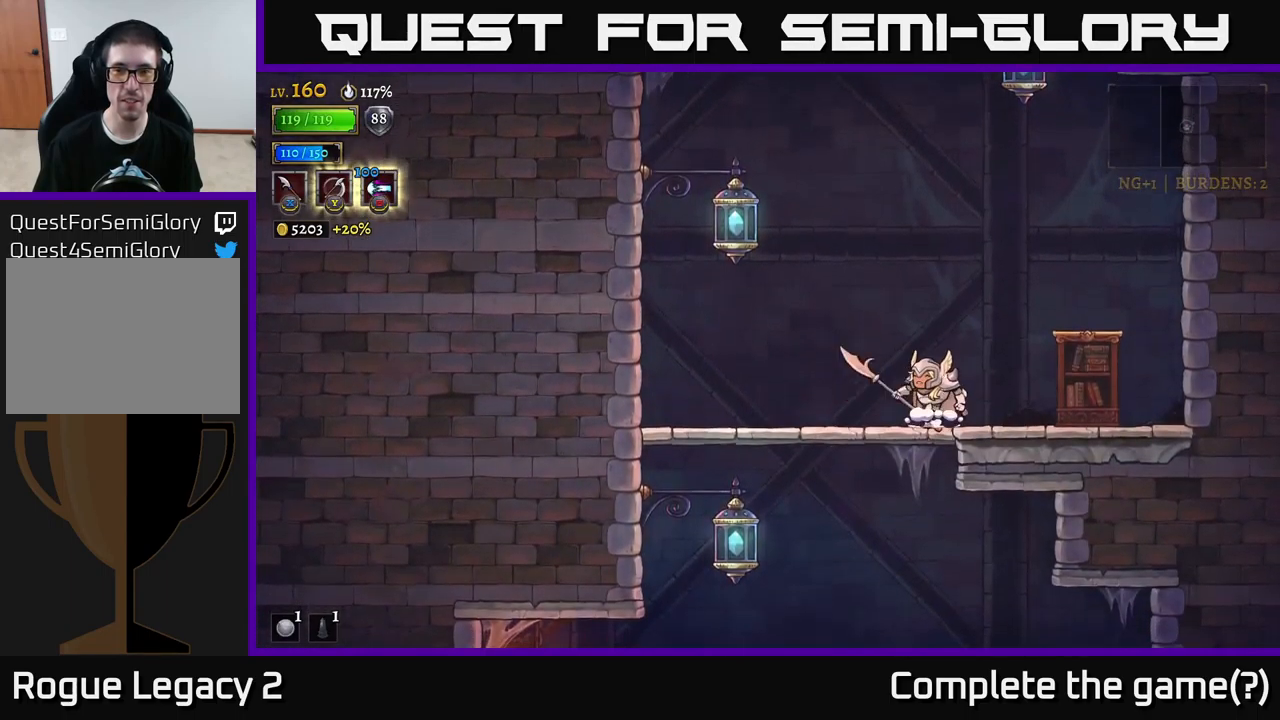
{"buttons": [], "left_stick": "down-left", "right_stick": "center", "events": [[34, "left_stick", "left"], [117, "left_stick", "down"], [150, "A", "down"], [234, "A", "up"], [300, "left_stick", "center"], [484, "left_stick", "down-left"]]}
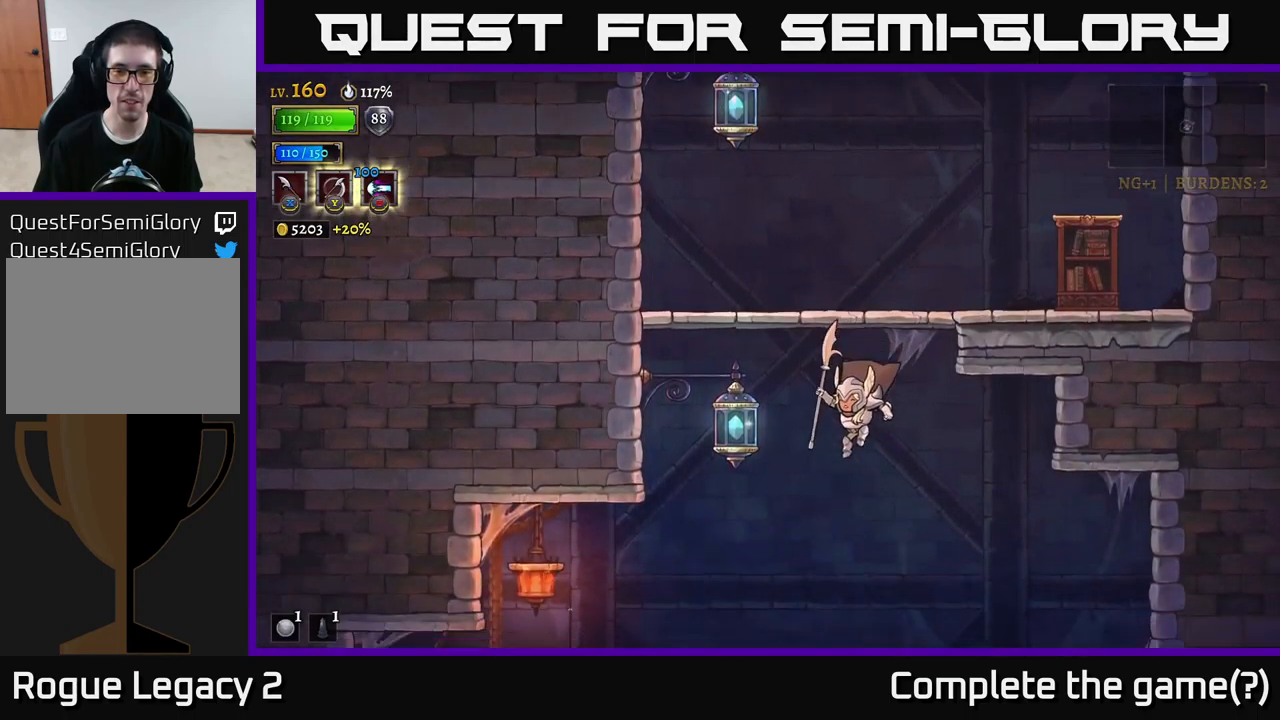
{"buttons": [], "left_stick": "down", "right_stick": "center", "events": [[234, "left_stick", "down"]]}
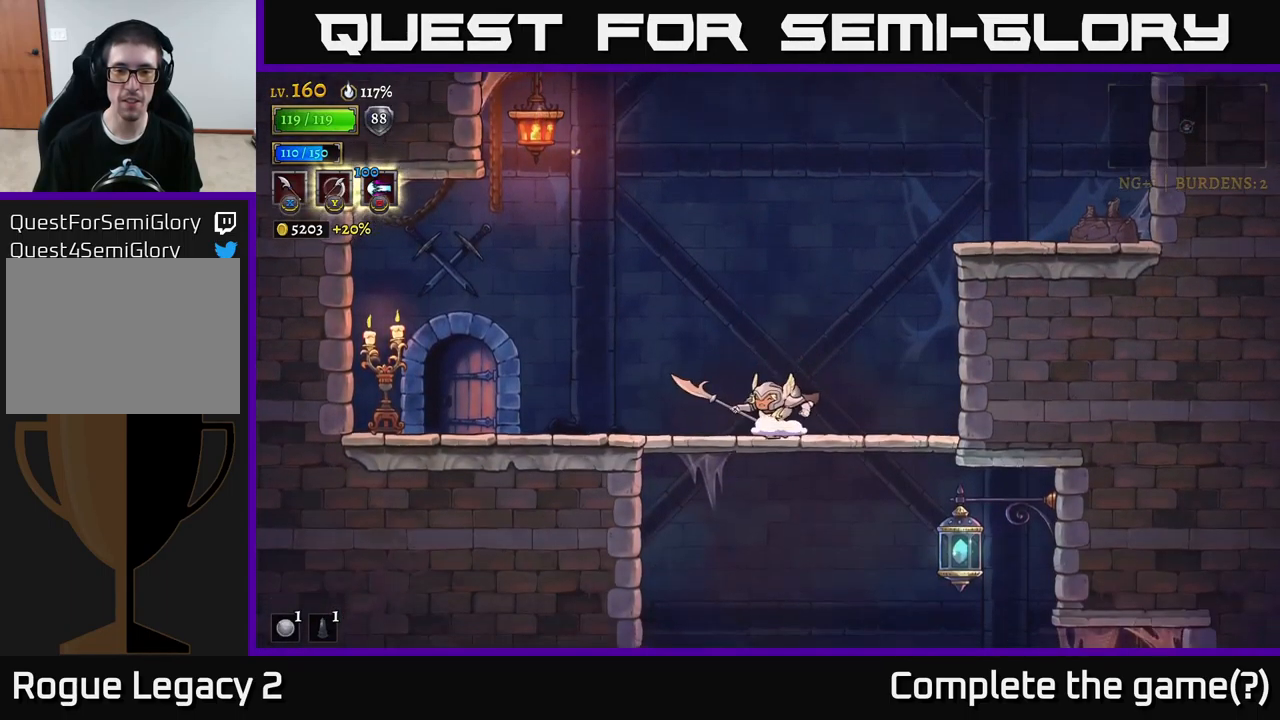
{"buttons": [], "left_stick": "down-right", "right_stick": "center", "events": [[17, "A", "down"], [117, "A", "up"], [467, "left_stick", "down-right"]]}
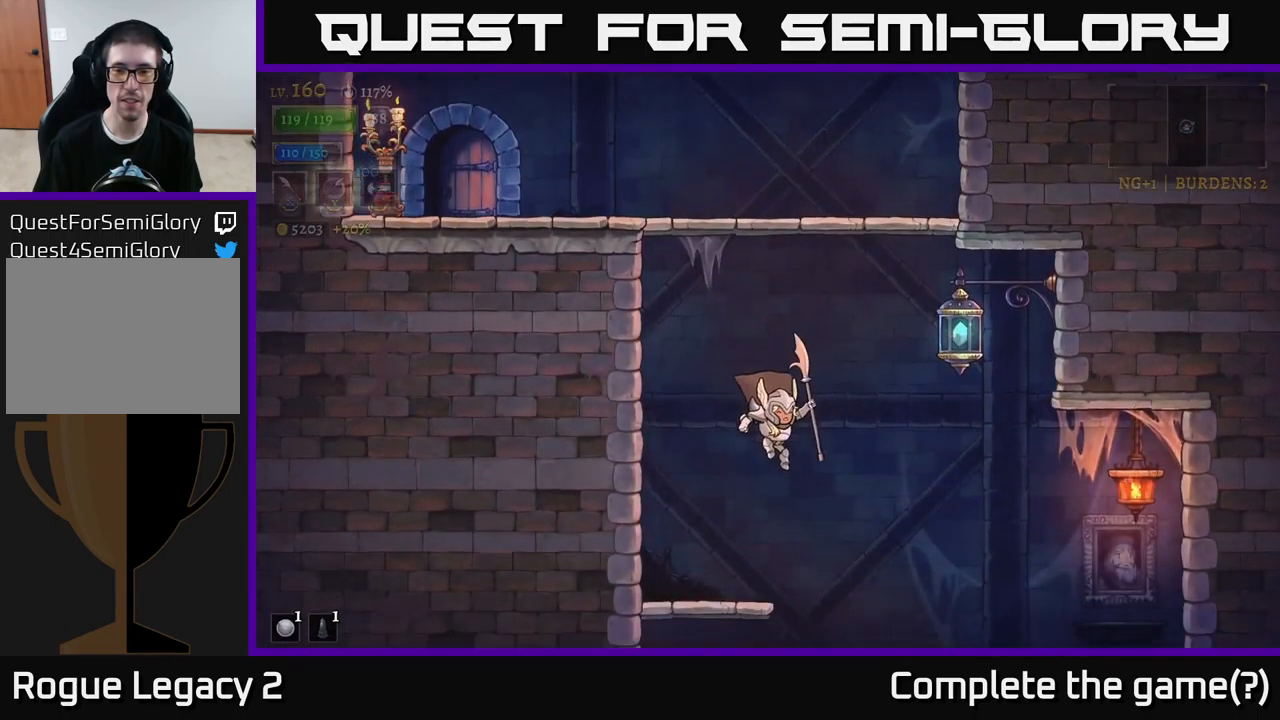
{"buttons": [], "left_stick": "down", "right_stick": "center", "events": [[150, "left_stick", "down"], [384, "A", "down"], [451, "A", "up"]]}
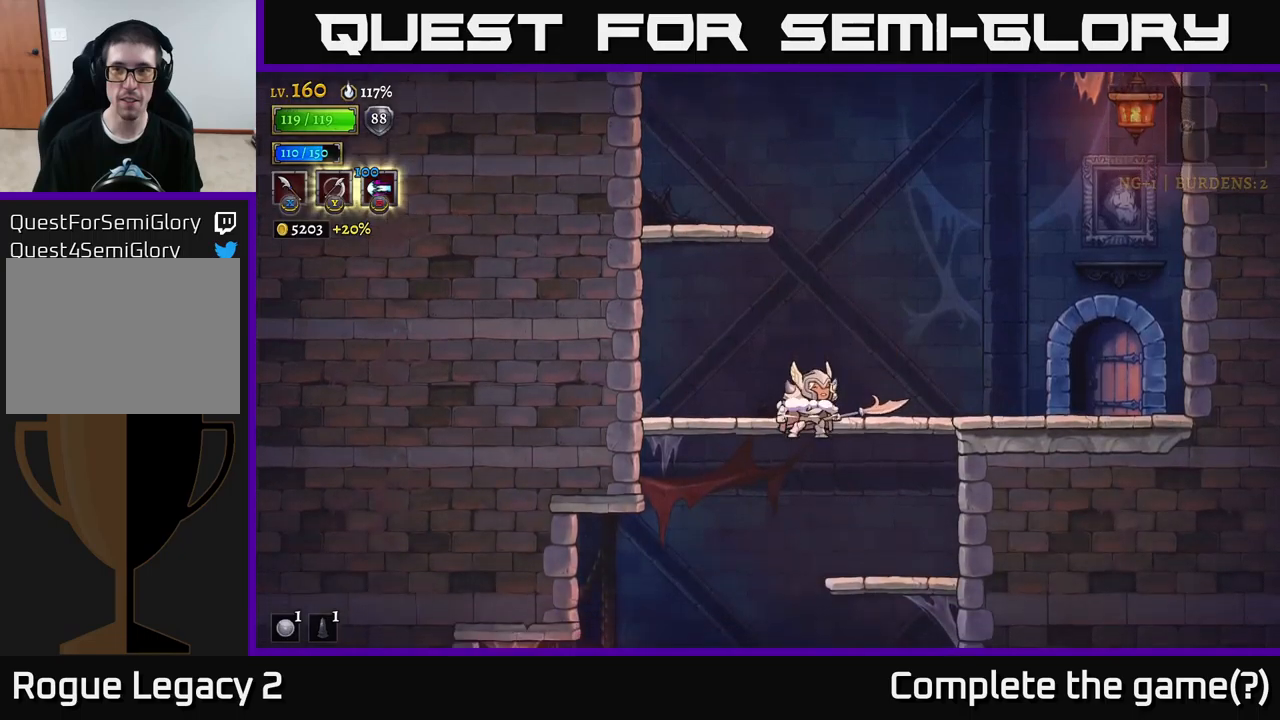
{"buttons": ["A"], "left_stick": "down-left", "right_stick": "center", "events": [[417, "left_stick", "down-left"], [483, "A", "down"]]}
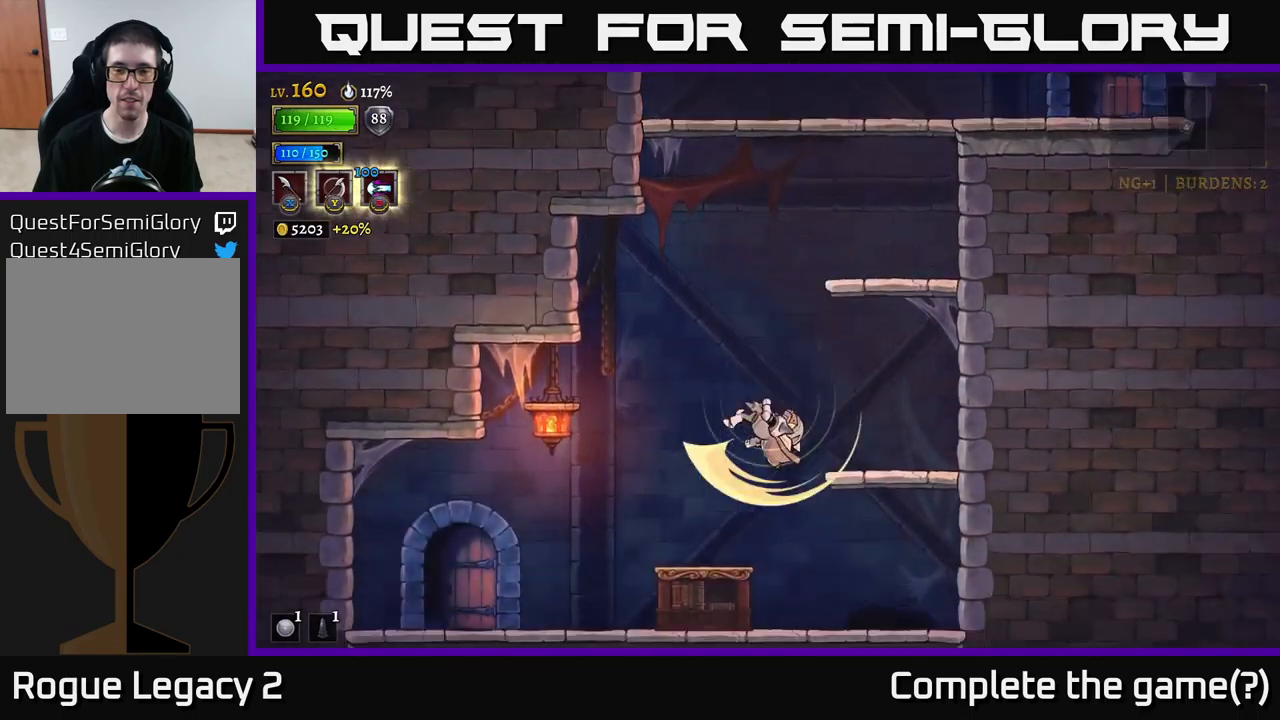
{"buttons": ["X"], "left_stick": "left", "right_stick": "center", "events": [[17, "left_stick", "down"], [67, "A", "up"], [350, "left_stick", "left"], [417, "X", "down"]]}
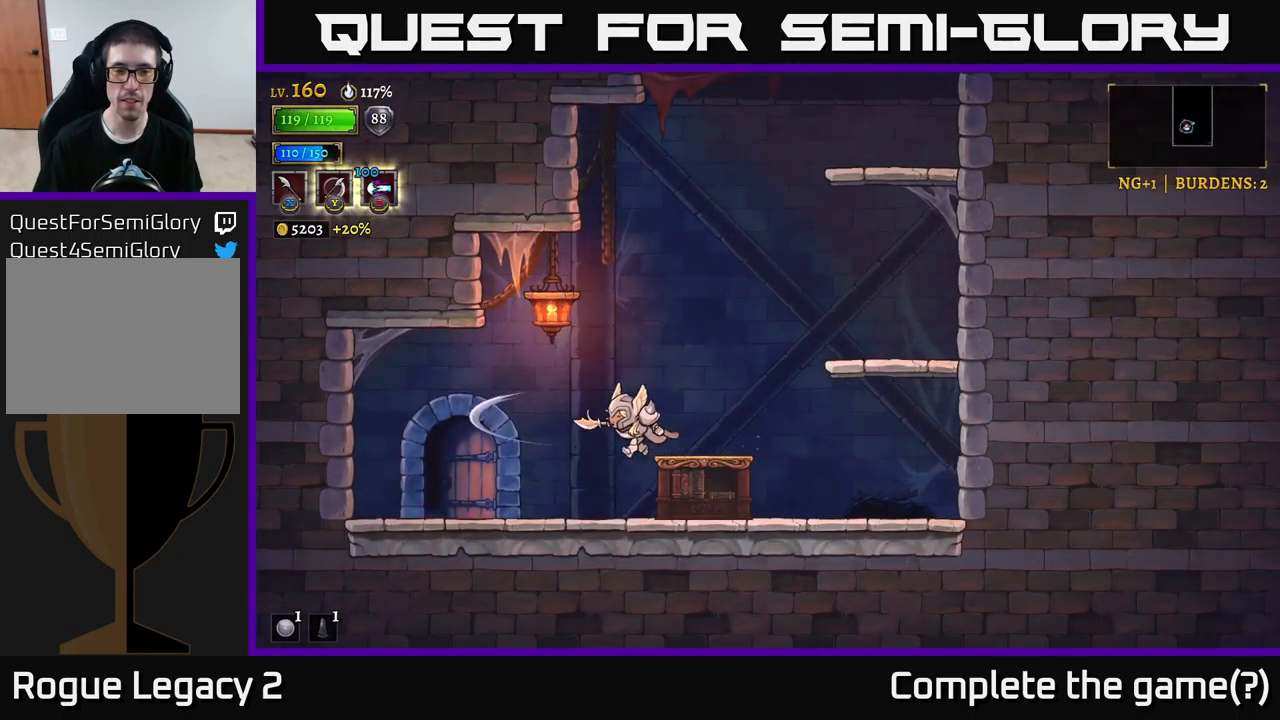
{"buttons": [], "left_stick": "center", "right_stick": "center", "events": [[17, "X", "up"], [400, "R1", "down"], [483, "R1", "up"], [483, "left_stick", "center"]]}
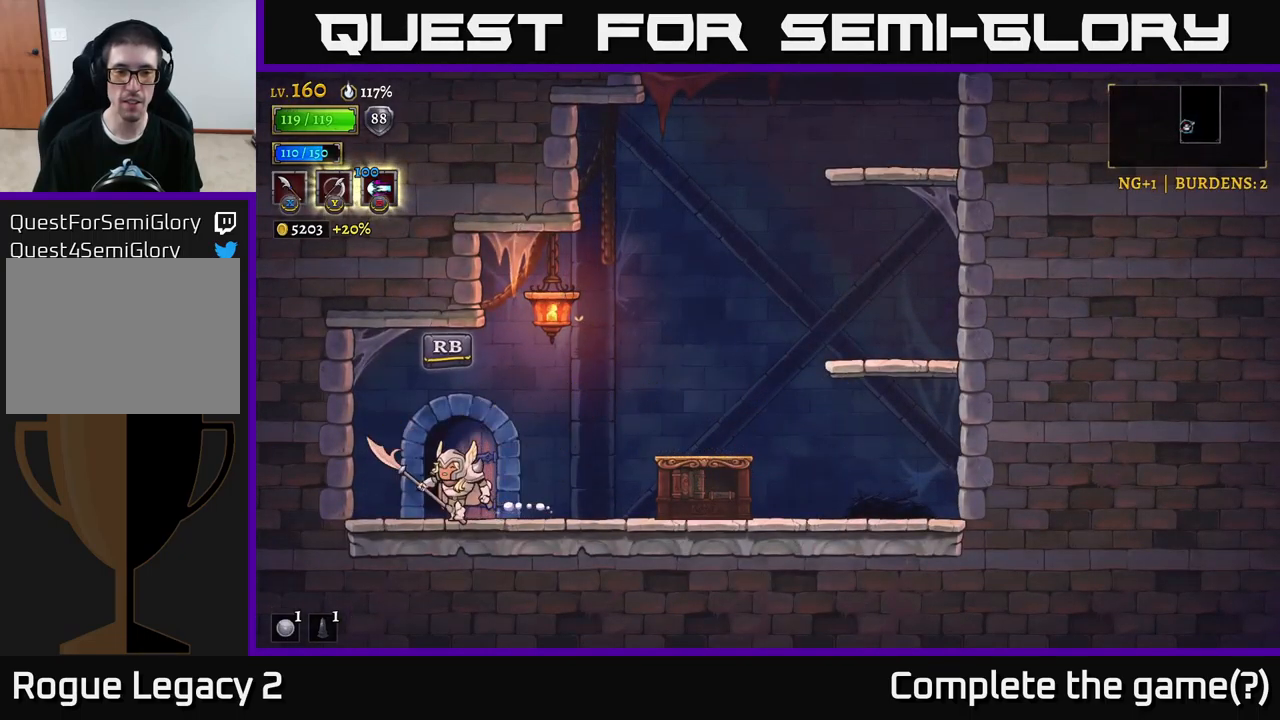
{"buttons": [], "left_stick": "center", "right_stick": "center", "events": [[267, "R1", "down"], [383, "R1", "up"]]}
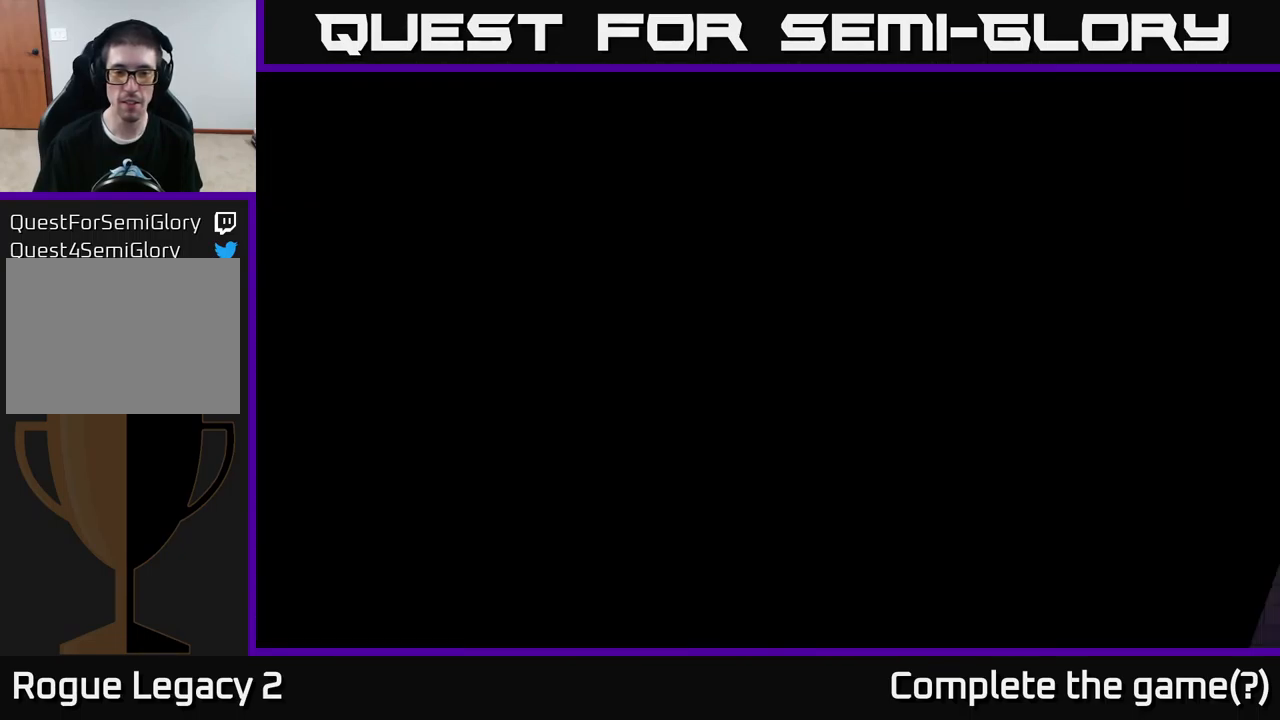
{"buttons": [], "left_stick": "left", "right_stick": "center", "events": [[83, "left_stick", "left"], [267, "left_stick", "center"], [450, "left_stick", "left"]]}
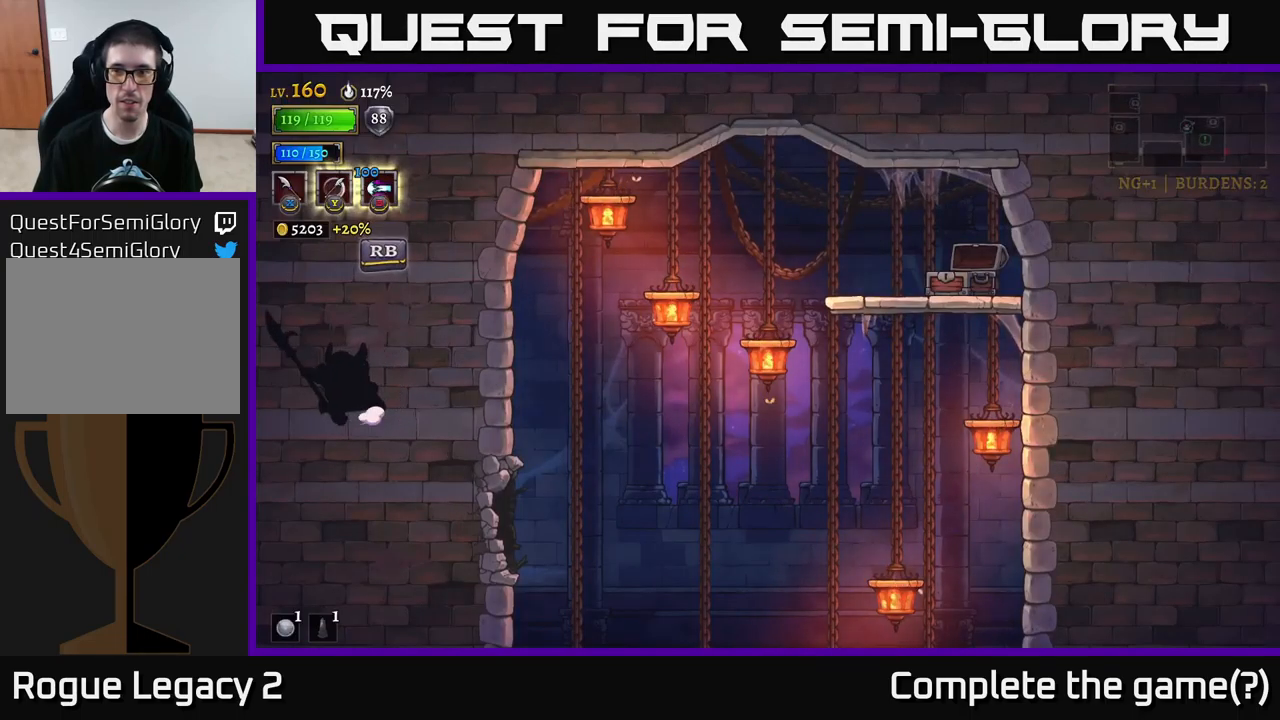
{"buttons": [], "left_stick": "right", "right_stick": "center", "events": [[100, "left_stick", "center"], [150, "left_stick", "right"]]}